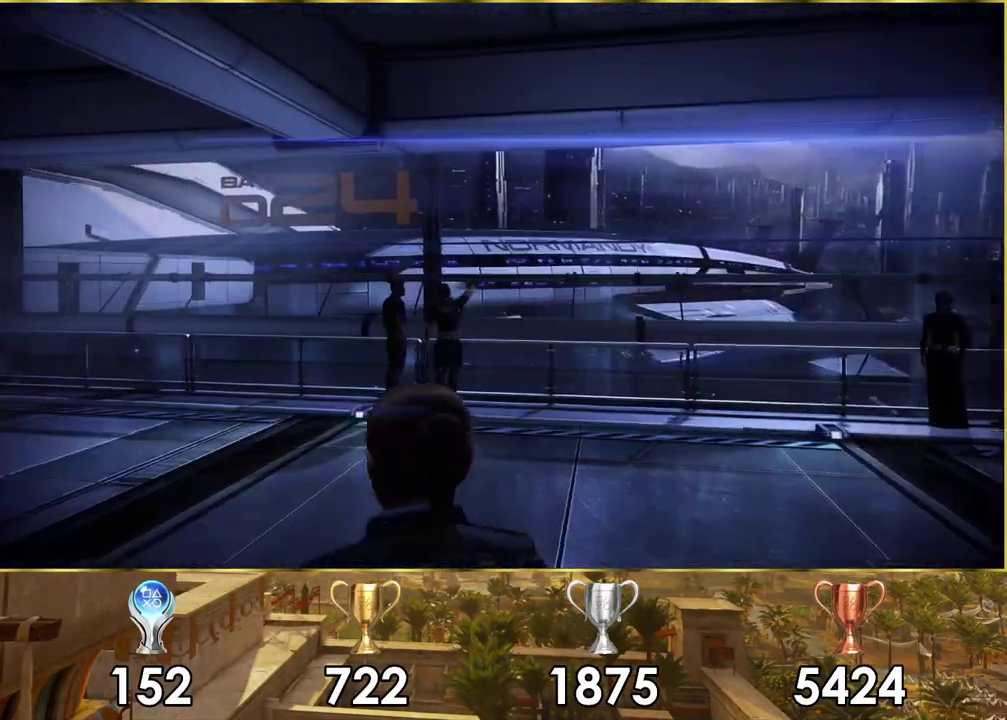
Gameplay with a controller (PlayStation layout); each line is a JSON object with the inputs held at the frame after it (dt_ms = milliseconds from this image to that frame). "events" lists button and stick changes between this image and that frame as [ms after this image, input, new state], when the widget could be followed in between.
{"dt_ms": 500, "buttons": ["CROSS"], "left_stick": "up-left", "right_stick": "center", "events": []}
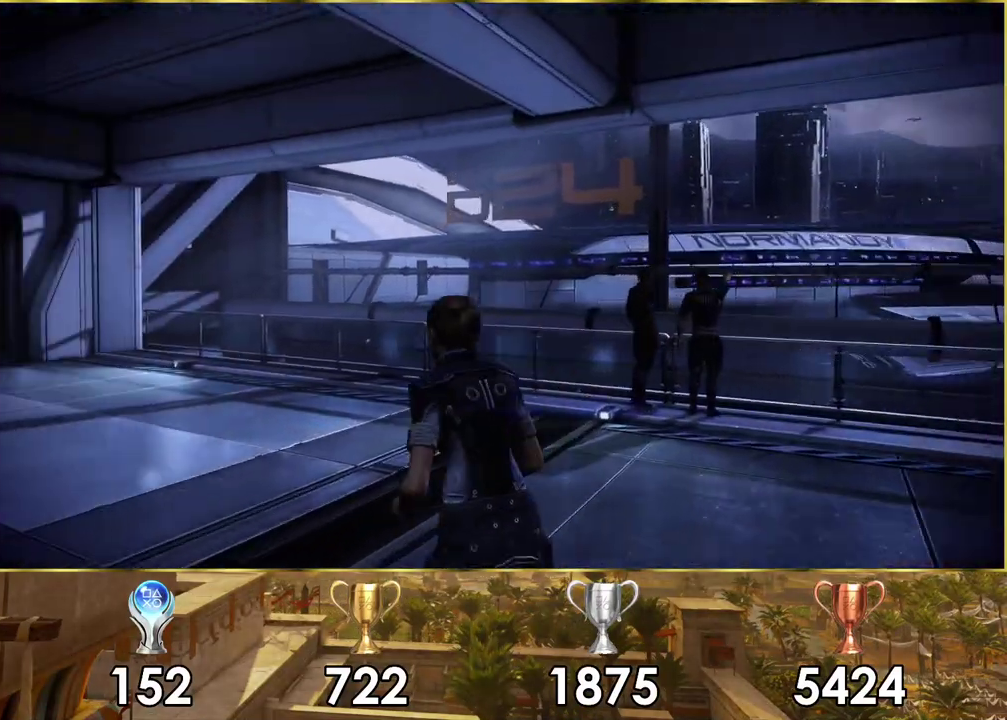
{"dt_ms": 500, "buttons": ["CROSS"], "left_stick": "up-left", "right_stick": "center", "events": []}
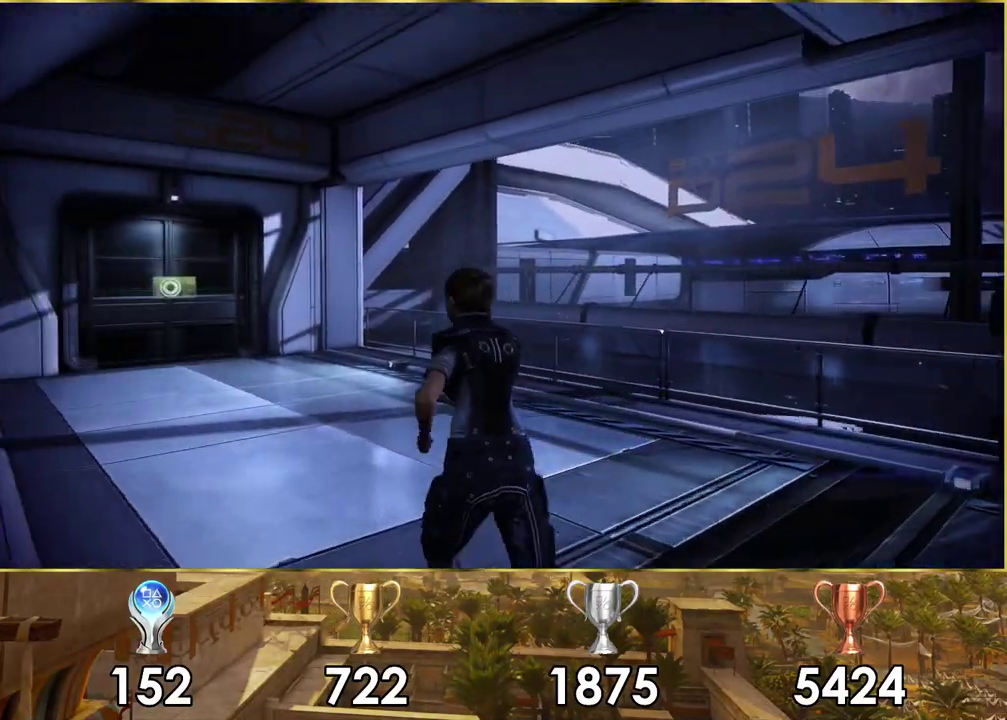
{"dt_ms": 500, "buttons": ["CROSS"], "left_stick": "up", "right_stick": "center", "events": [[300, "left_stick", "up"]]}
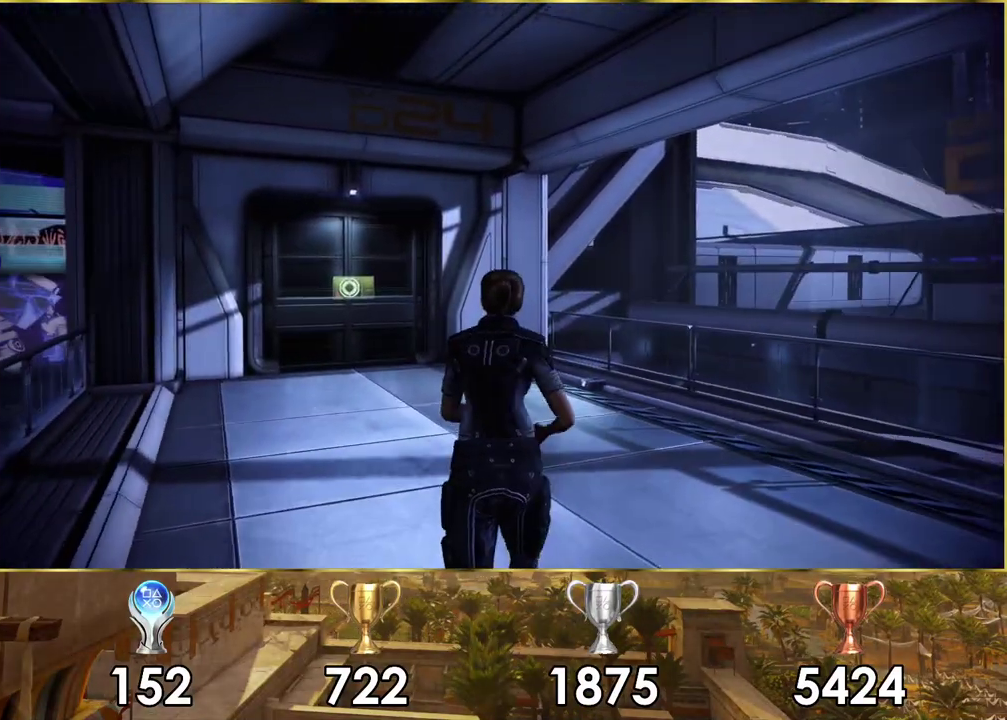
{"dt_ms": 500, "buttons": ["CROSS"], "left_stick": "up-left", "right_stick": "center", "events": [[200, "left_stick", "up-left"]]}
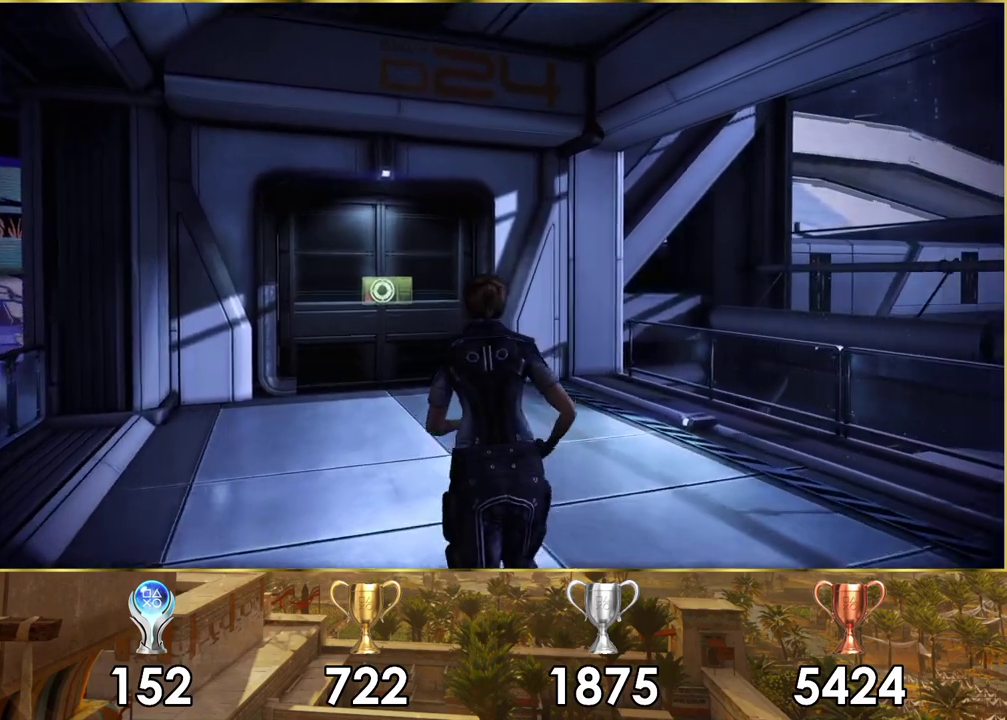
{"dt_ms": 500, "buttons": ["CROSS"], "left_stick": "up", "right_stick": "center", "events": [[33, "left_stick", "up"]]}
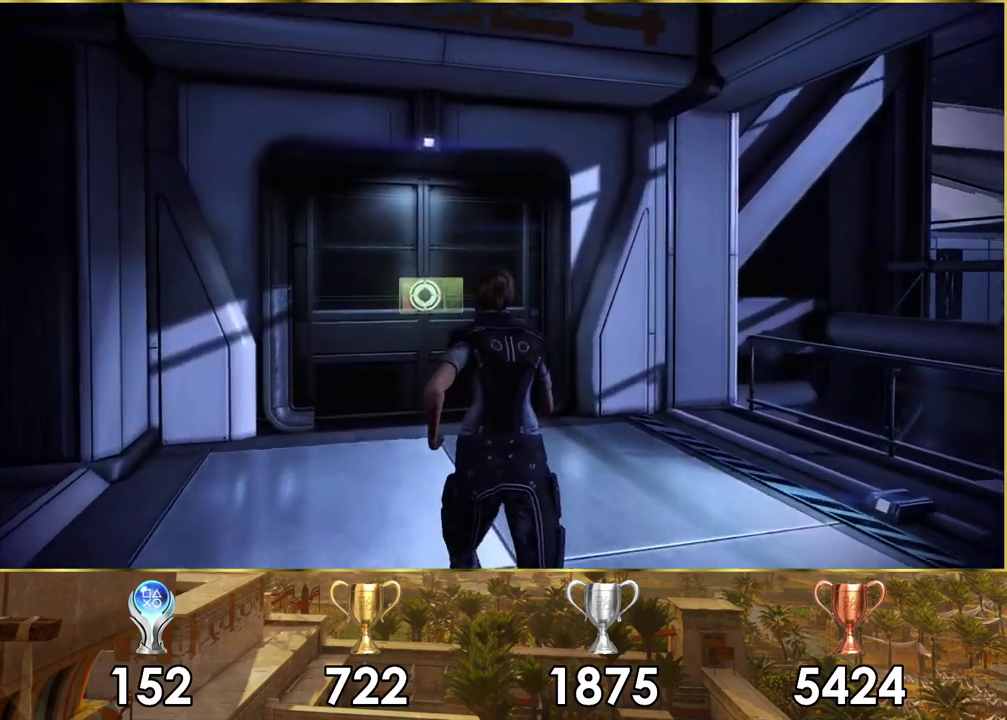
{"dt_ms": 500, "buttons": [], "left_stick": "up", "right_stick": "center", "events": [[500, "CROSS", "up"]]}
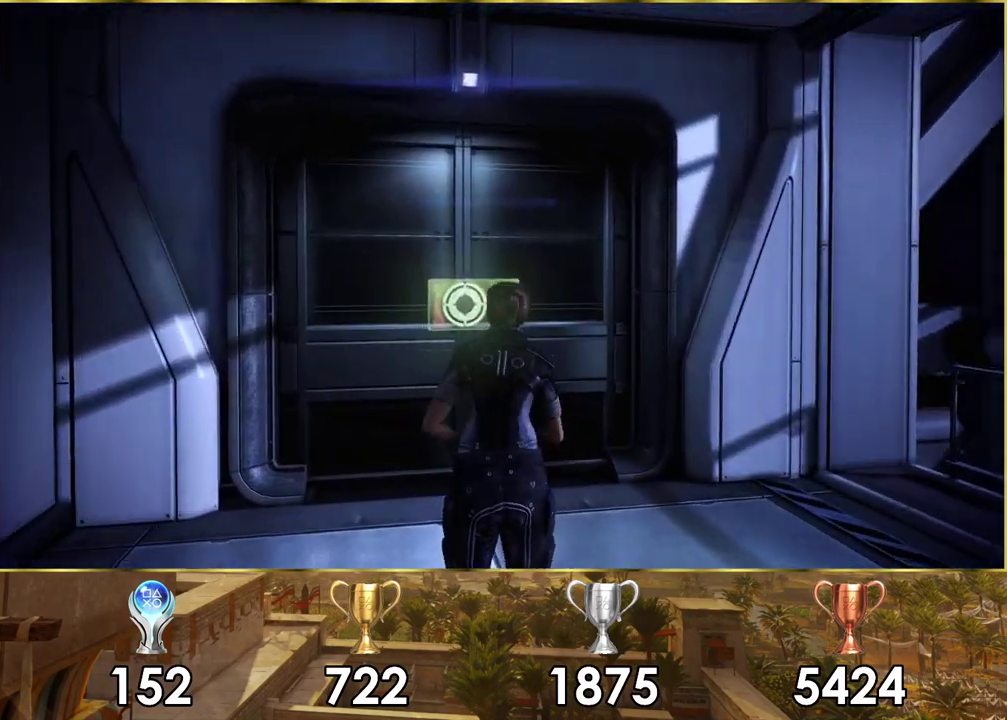
{"dt_ms": 300, "buttons": [], "left_stick": "center", "right_stick": "center", "events": [[133, "left_stick", "center"], [167, "CROSS", "down"], [250, "CROSS", "up"]]}